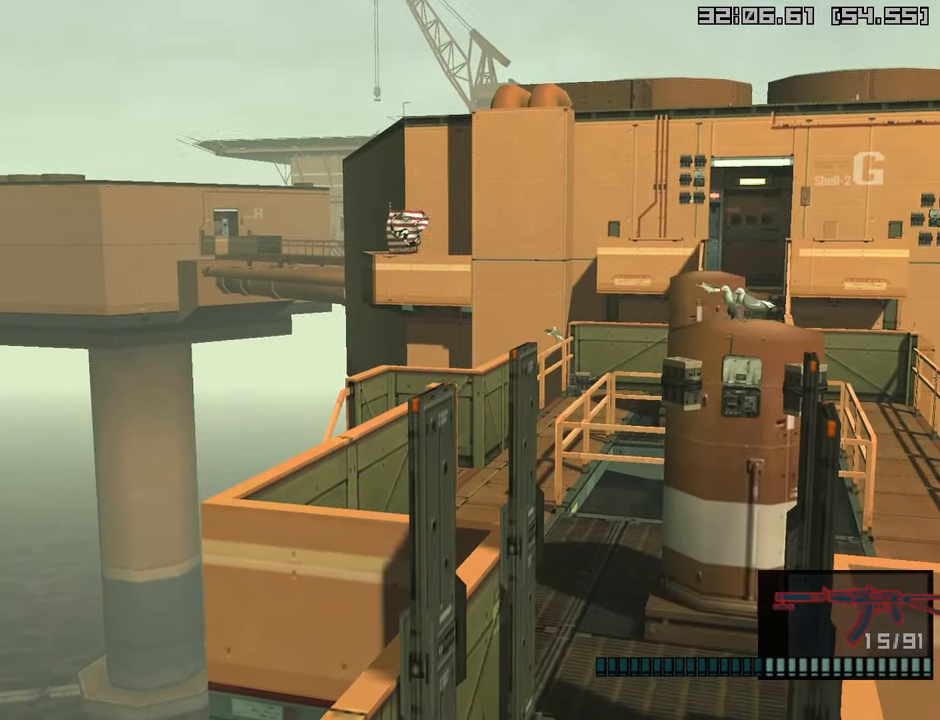
Gameplay with a controller (PlayStation layout); each line is a JSON object with the inputs held at the frame after it. "events" lists button and stick changes between this image and that frame as [ms after this image, input, new state], when the widget could be followed in between.
{"buttons": ["R1"], "left_stick": "right", "right_stick": "center", "events": [[400, "left_stick", "right"]]}
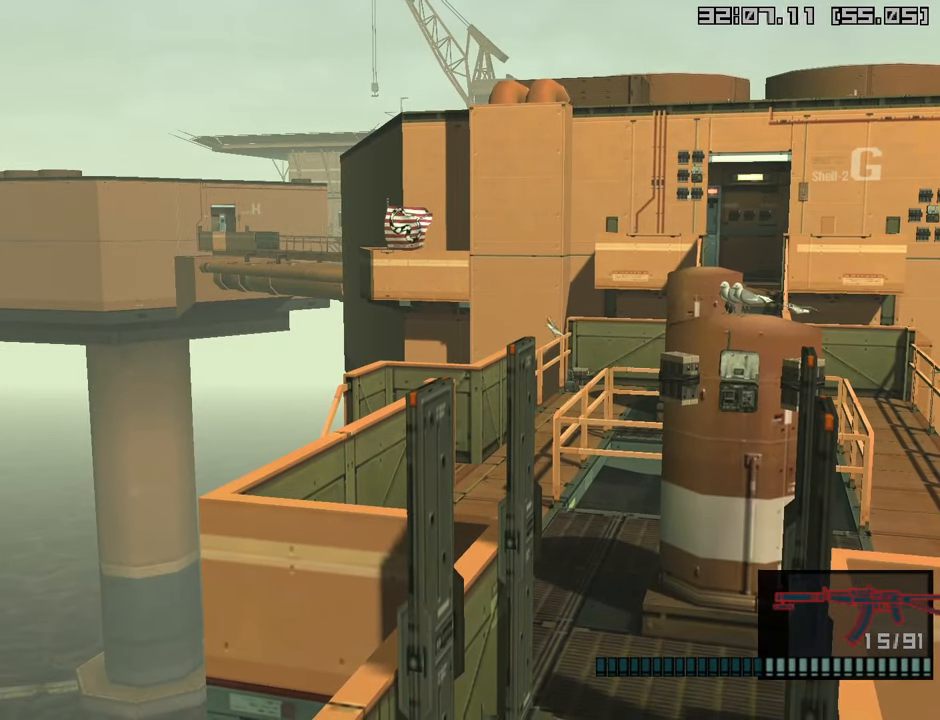
{"buttons": ["L2", "R1", "R2"], "left_stick": "center", "right_stick": "center", "events": [[50, "left_stick", "center"], [466, "L2", "down"], [483, "R2", "down"]]}
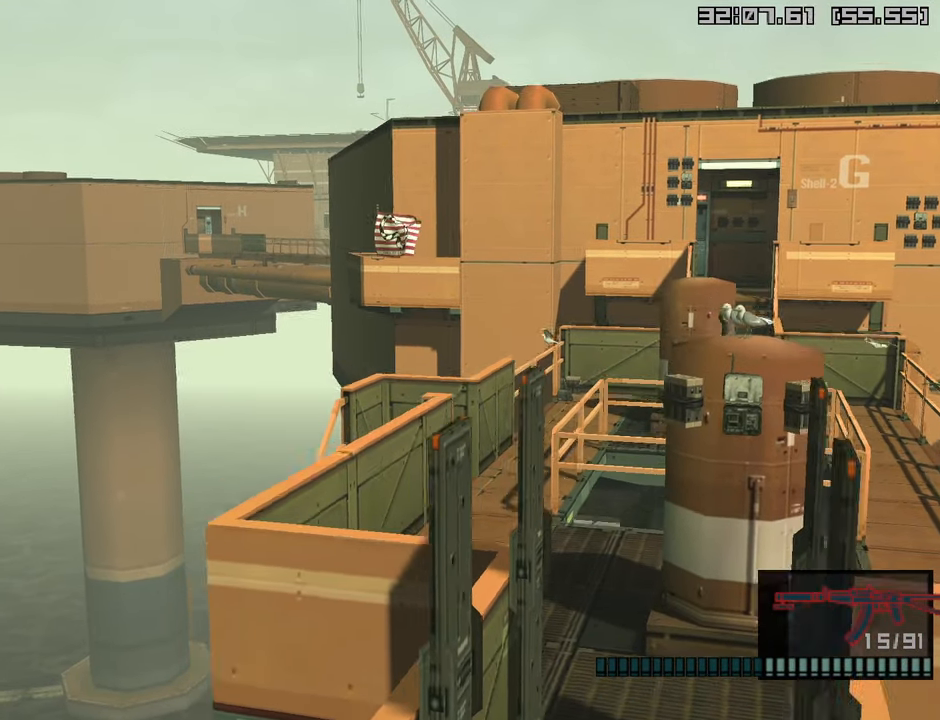
{"buttons": ["L2", "R1", "R2"], "left_stick": "center", "right_stick": "center", "events": [[283, "left_stick", "down-right"], [466, "left_stick", "center"]]}
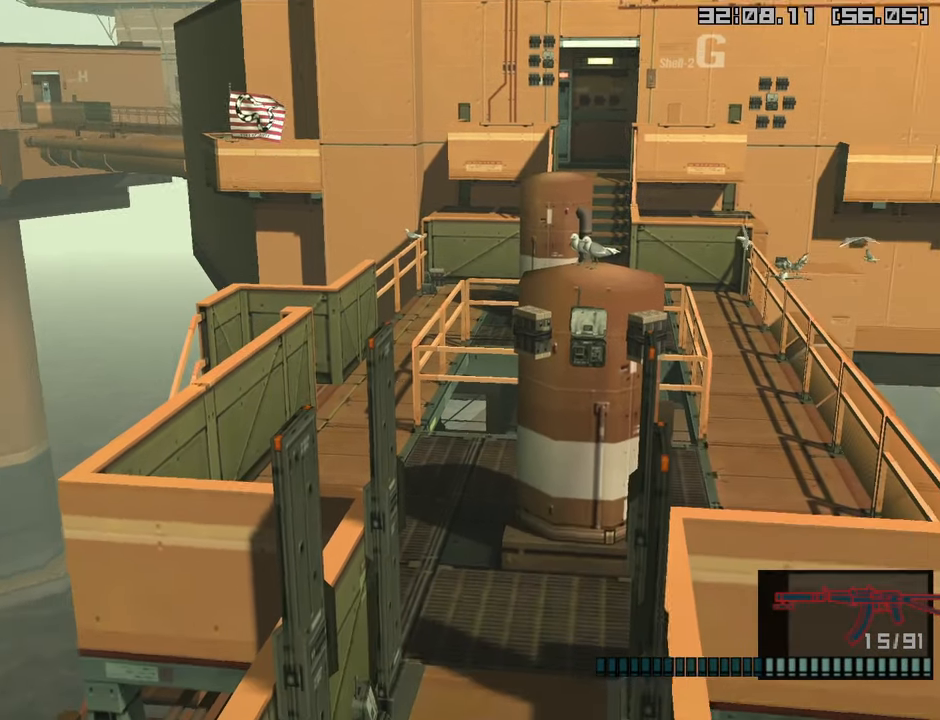
{"buttons": ["L2", "R1", "R2"], "left_stick": "center", "right_stick": "center", "events": []}
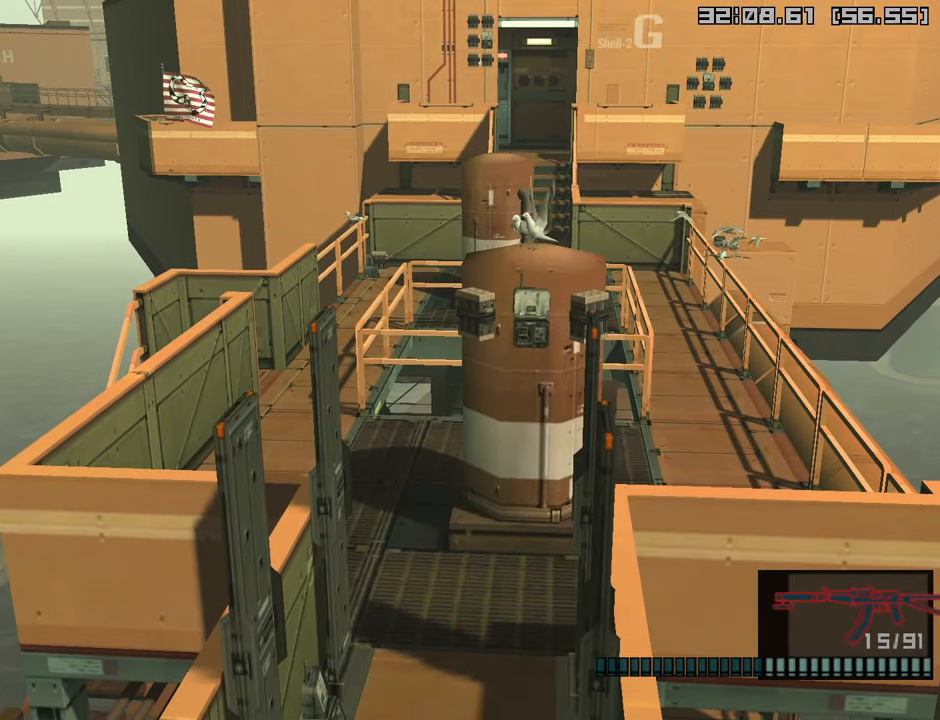
{"buttons": ["L2", "R1", "R2"], "left_stick": "down-left", "right_stick": "center", "events": [[66, "left_stick", "right"], [150, "left_stick", "center"], [500, "left_stick", "down-left"]]}
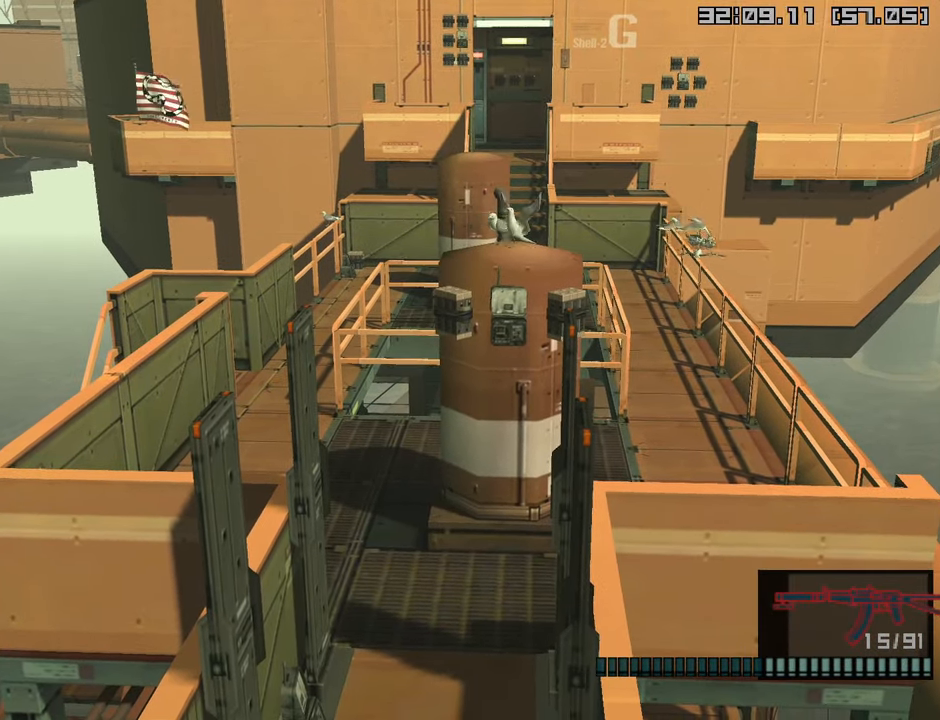
{"buttons": ["L2", "R1", "R2"], "left_stick": "center", "right_stick": "center", "events": [[250, "left_stick", "center"]]}
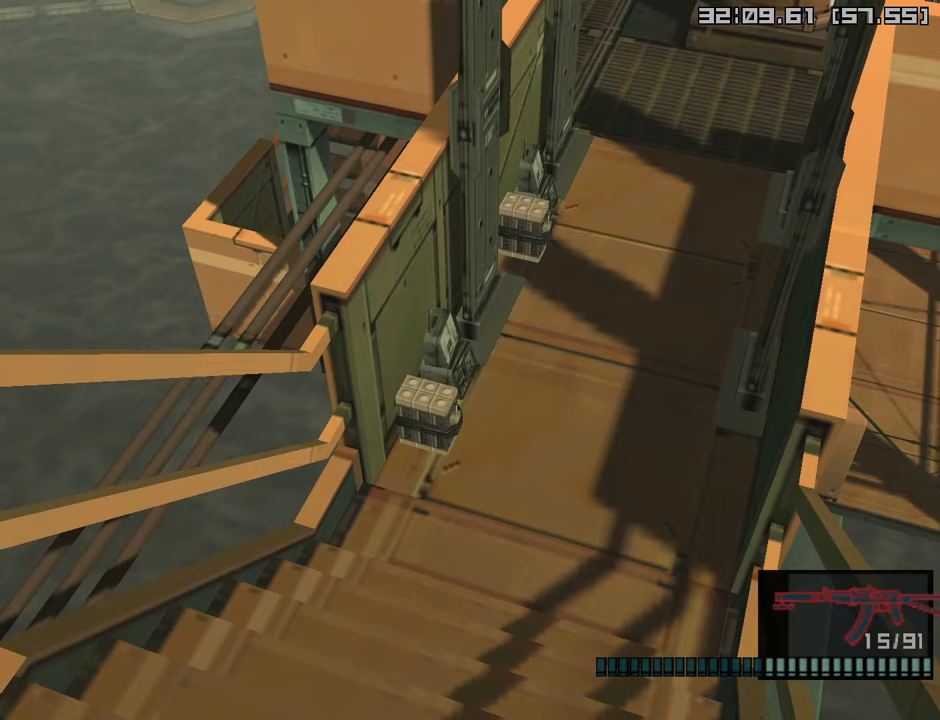
{"buttons": [], "left_stick": "center", "right_stick": "center", "events": [[217, "L2", "up"], [217, "R2", "up"], [233, "R1", "up"], [350, "DPAD_DOWN", "down"], [417, "DPAD_DOWN", "up"]]}
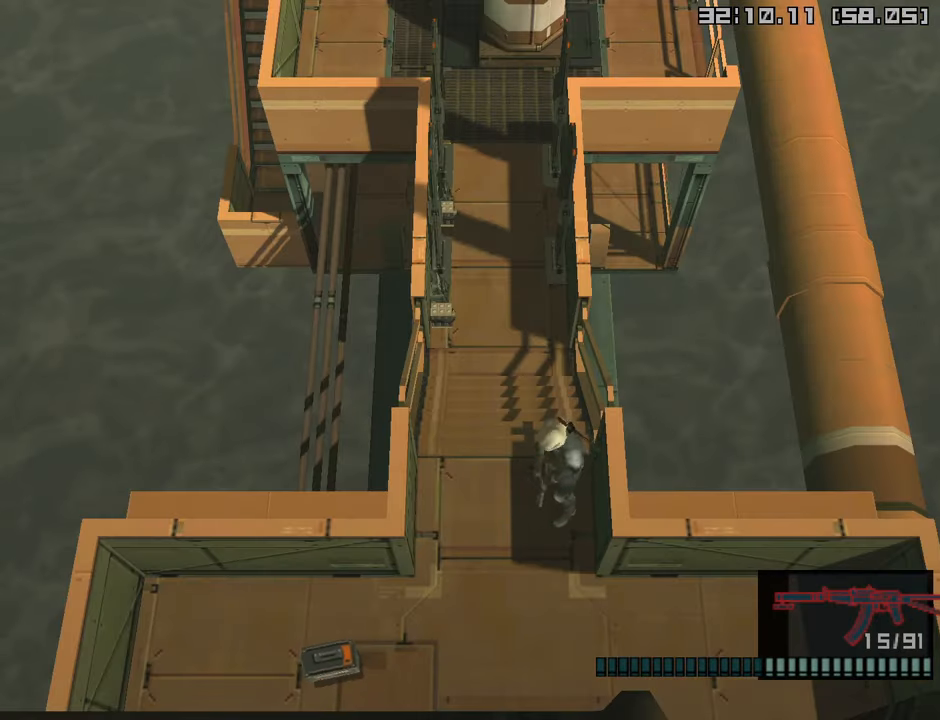
{"buttons": ["R1"], "left_stick": "center", "right_stick": "center", "events": [[50, "R1", "down"], [200, "left_stick", "up"], [433, "left_stick", "center"]]}
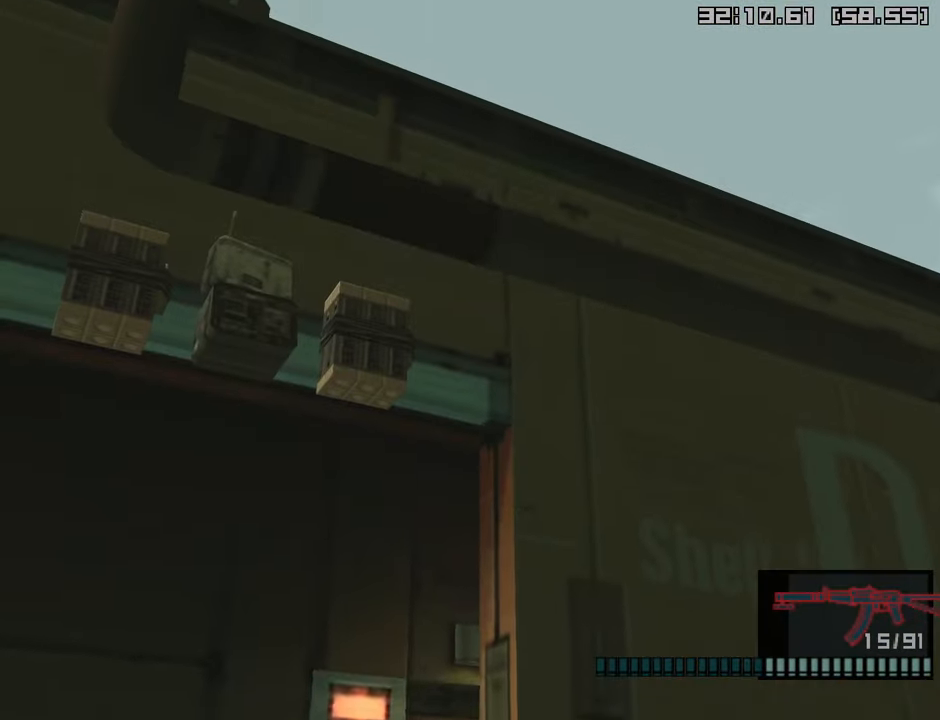
{"buttons": [], "left_stick": "down-left", "right_stick": "center", "events": [[83, "left_stick", "left"], [300, "left_stick", "center"], [333, "R1", "up"], [450, "left_stick", "down-left"]]}
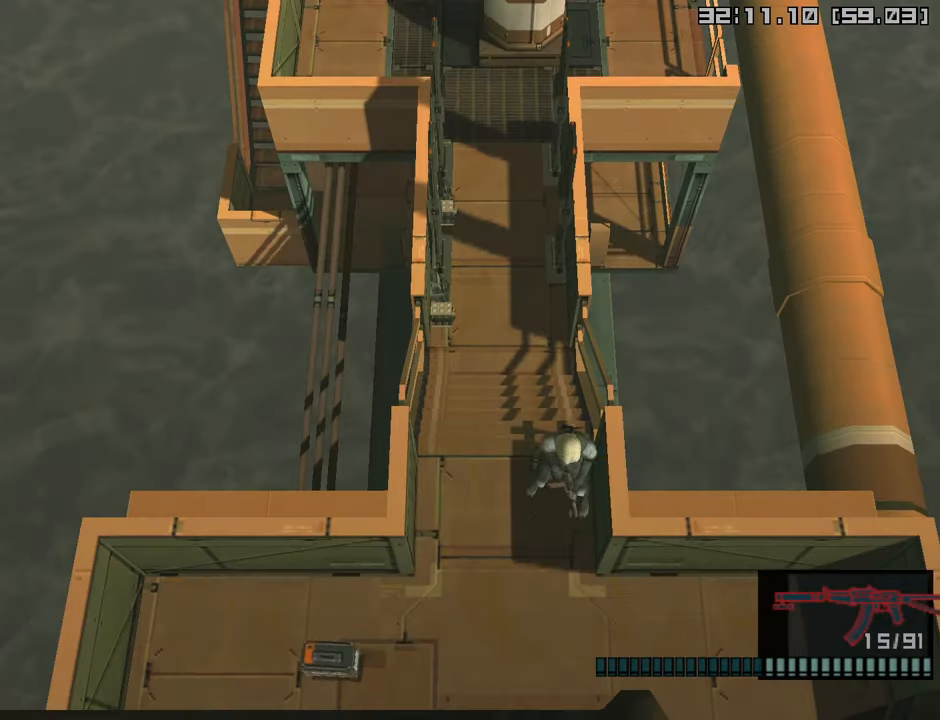
{"buttons": [], "left_stick": "left", "right_stick": "center", "events": [[317, "left_stick", "left"]]}
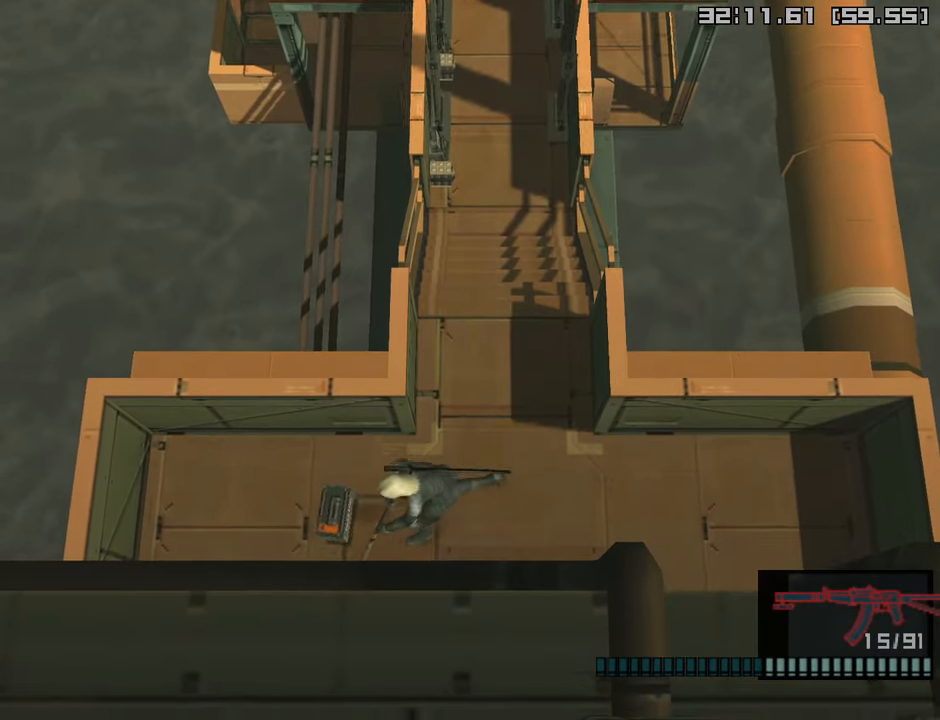
{"buttons": [], "left_stick": "up-left", "right_stick": "center", "events": [[367, "left_stick", "up-left"]]}
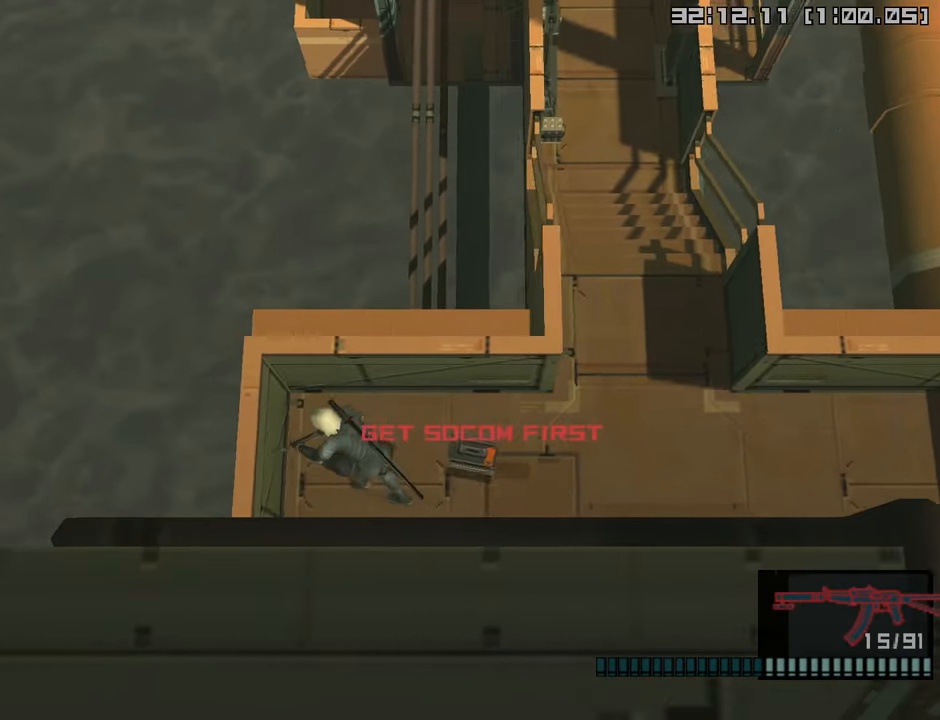
{"buttons": ["R1"], "left_stick": "down", "right_stick": "center", "events": [[100, "left_stick", "up-right"], [217, "left_stick", "center"], [250, "R1", "down"], [317, "left_stick", "down"]]}
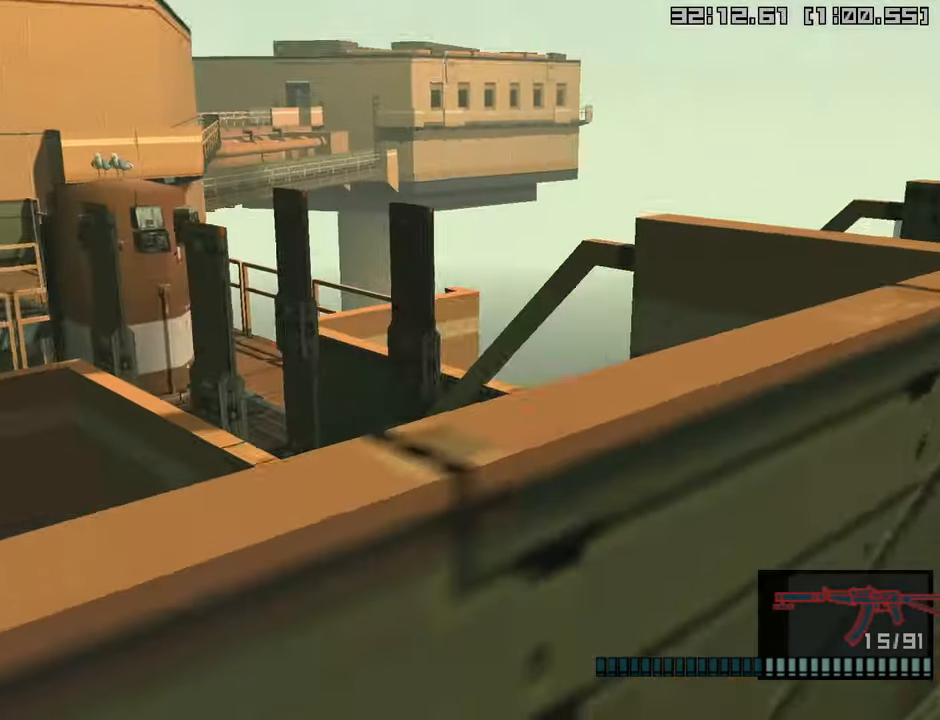
{"buttons": ["L2", "R1", "R2"], "left_stick": "center", "right_stick": "center", "events": [[33, "R2", "down"], [67, "L2", "down"], [100, "left_stick", "center"], [217, "left_stick", "left"], [450, "left_stick", "center"]]}
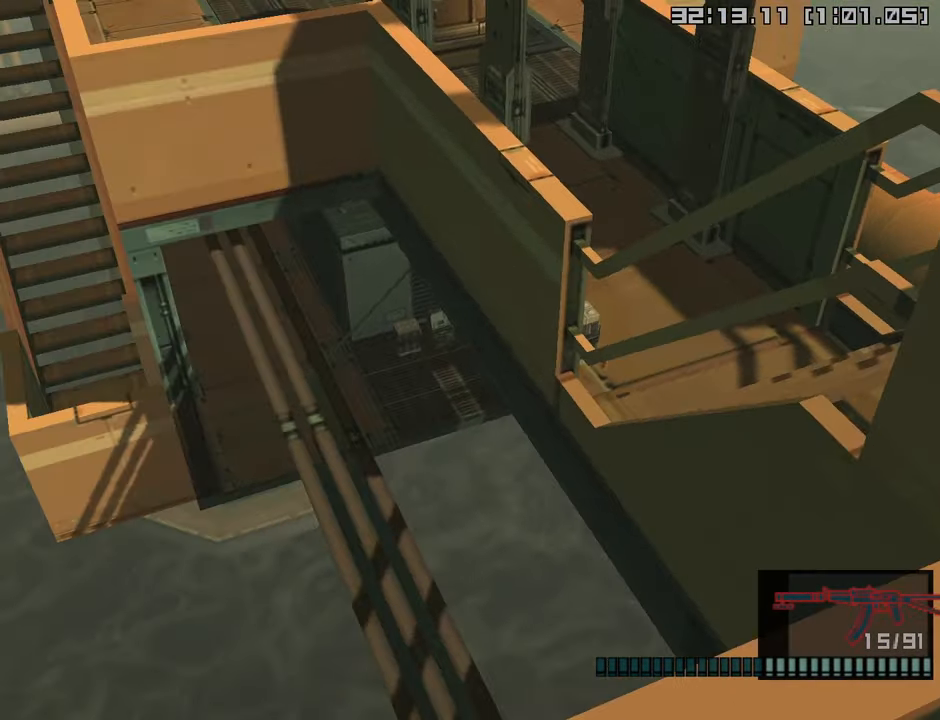
{"buttons": ["L2", "R1", "R2"], "left_stick": "center", "right_stick": "center", "events": [[150, "left_stick", "up-left"], [417, "left_stick", "center"]]}
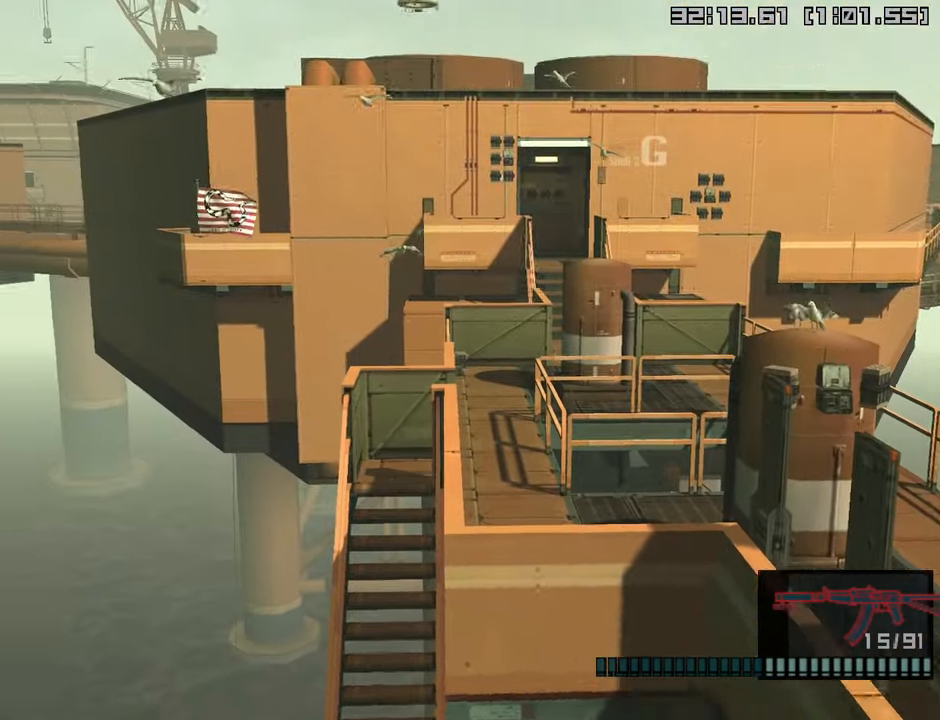
{"buttons": [], "left_stick": "center", "right_stick": "center", "events": [[150, "L2", "up"], [150, "R2", "up"], [167, "R1", "up"], [233, "R2", "down"], [317, "R2", "up"]]}
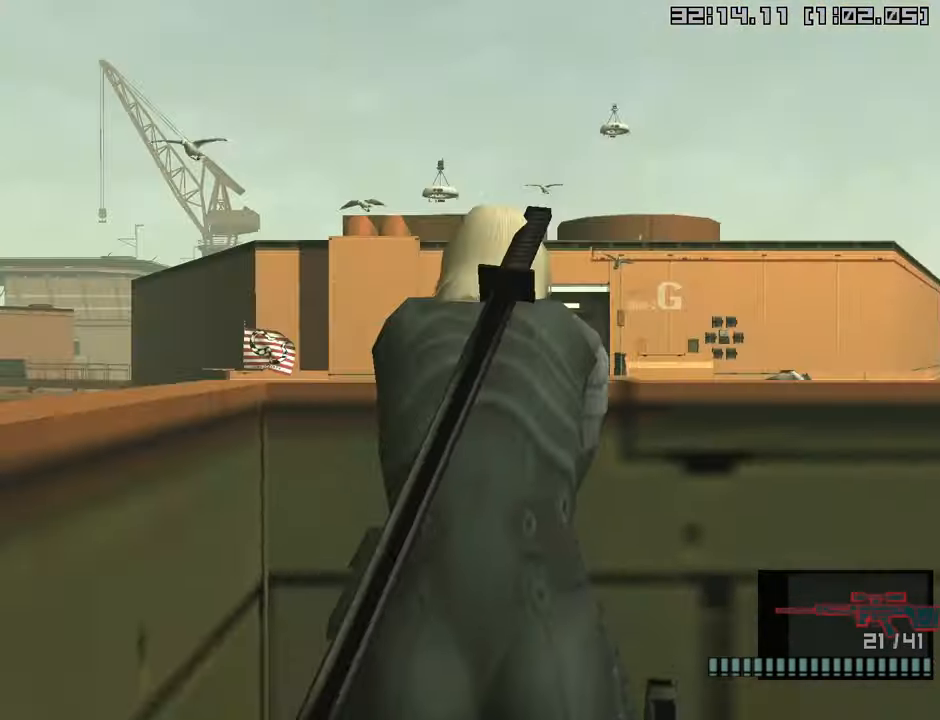
{"buttons": ["CIRCLE"], "left_stick": "left", "right_stick": "center", "events": [[67, "left_stick", "down-left"], [183, "CIRCLE", "down"], [200, "left_stick", "center"], [433, "left_stick", "left"]]}
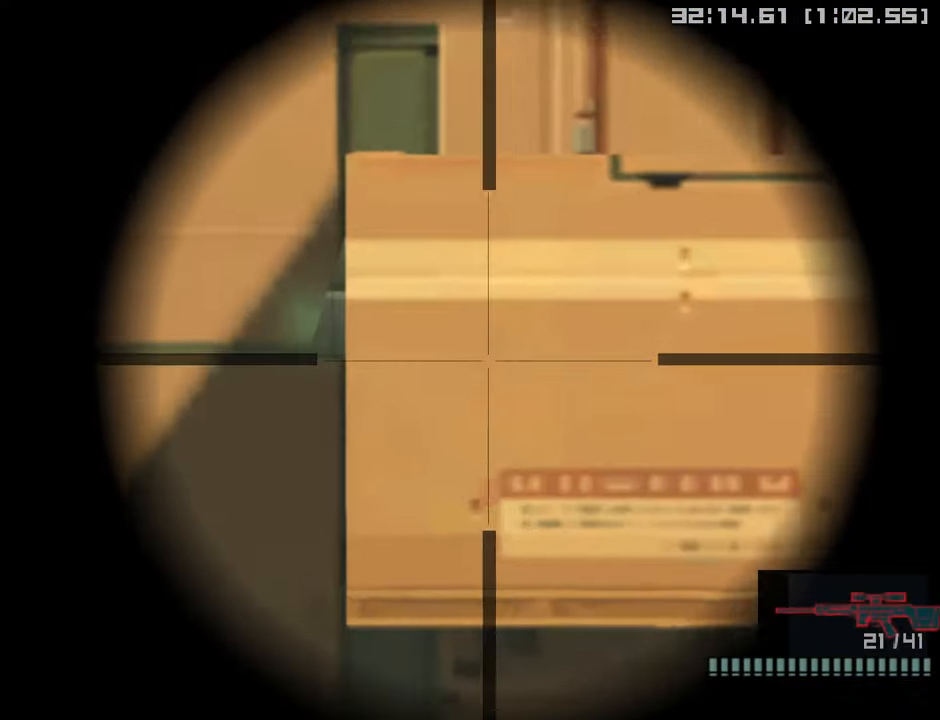
{"buttons": [], "left_stick": "center", "right_stick": "center", "events": [[133, "left_stick", "center"], [416, "left_stick", "down-left"], [450, "CIRCLE", "up"], [466, "left_stick", "center"]]}
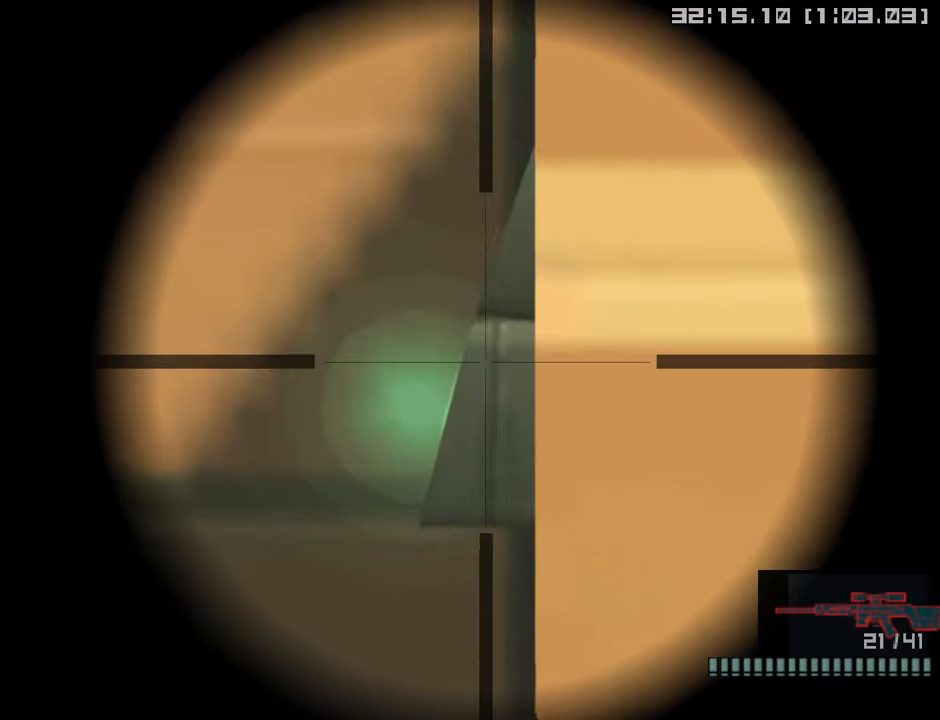
{"buttons": [], "left_stick": "center", "right_stick": "center", "events": [[16, "SQUARE", "down"], [116, "SQUARE", "up"], [183, "left_stick", "down-right"], [233, "left_stick", "center"]]}
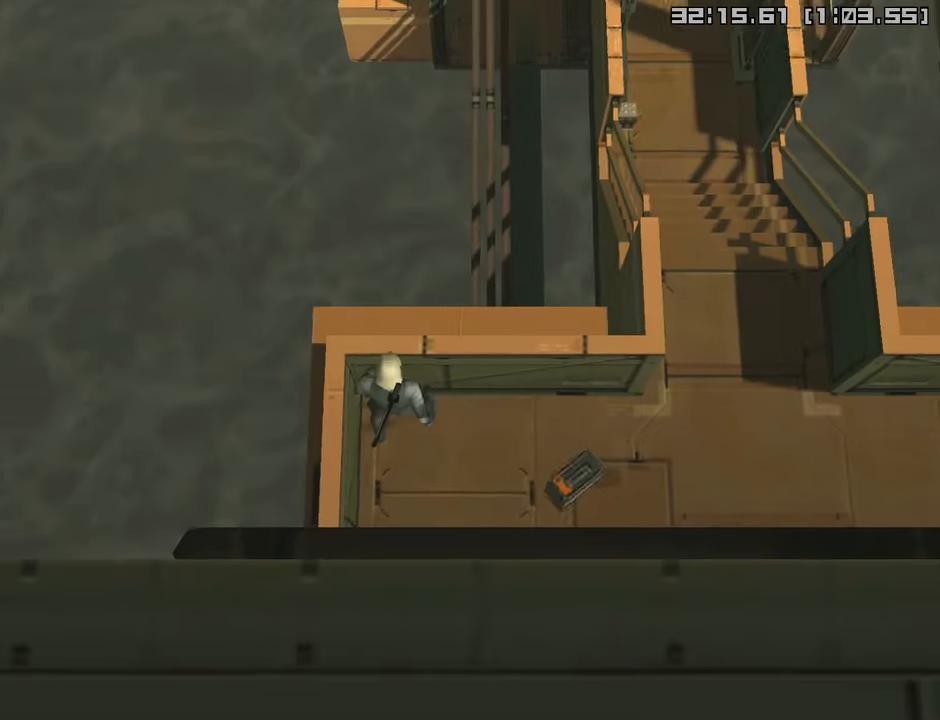
{"buttons": [], "left_stick": "center", "right_stick": "center", "events": []}
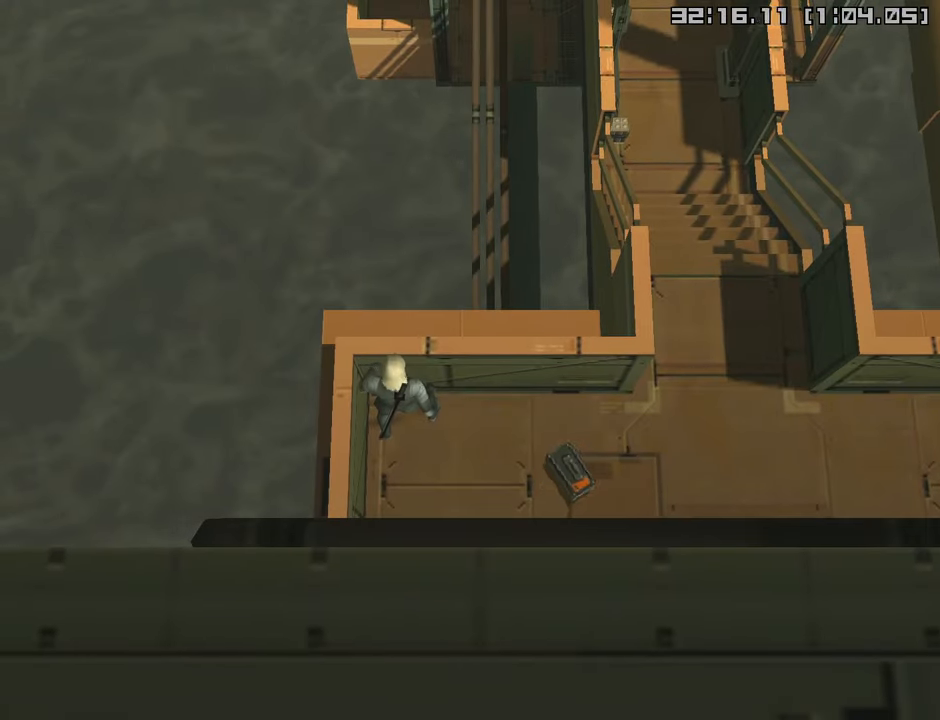
{"buttons": [], "left_stick": "right", "right_stick": "center", "events": [[16, "left_stick", "right"], [250, "CROSS", "down"], [333, "CROSS", "up"]]}
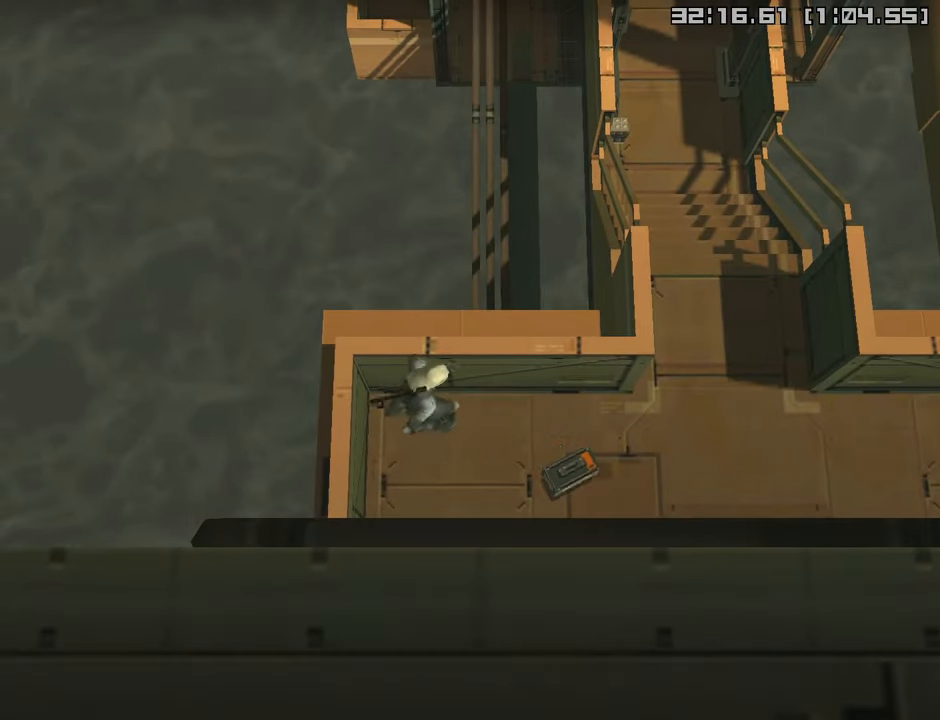
{"buttons": ["R2"], "left_stick": "center", "right_stick": "center", "events": [[66, "R2", "down"], [150, "R2", "up"], [233, "R2", "down"], [300, "left_stick", "center"]]}
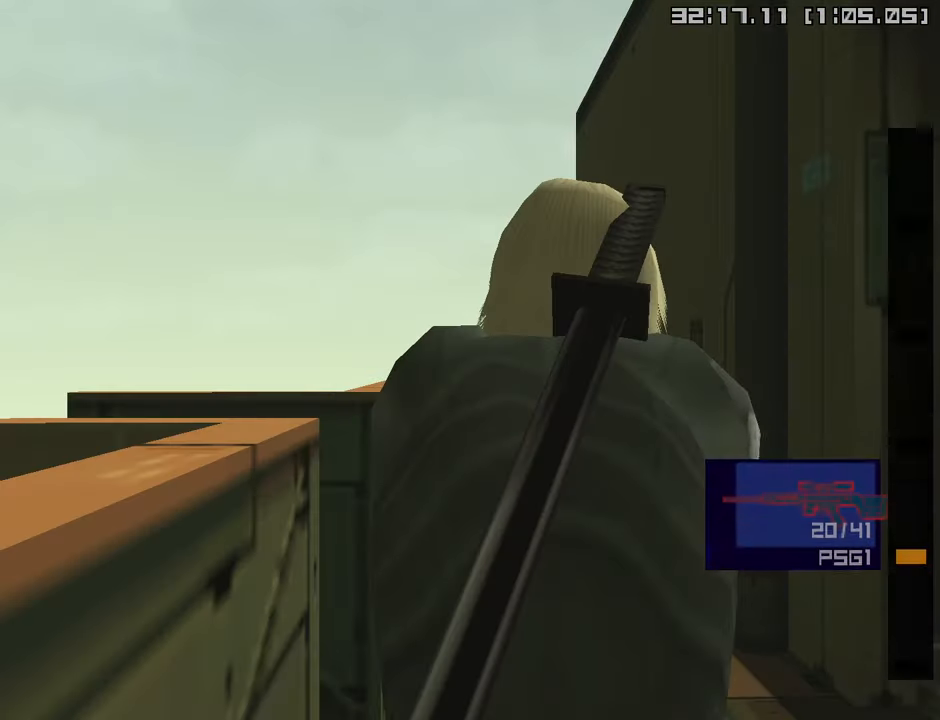
{"buttons": ["R2"], "left_stick": "center", "right_stick": "center", "events": [[316, "DPAD_UP", "down"], [416, "DPAD_UP", "up"]]}
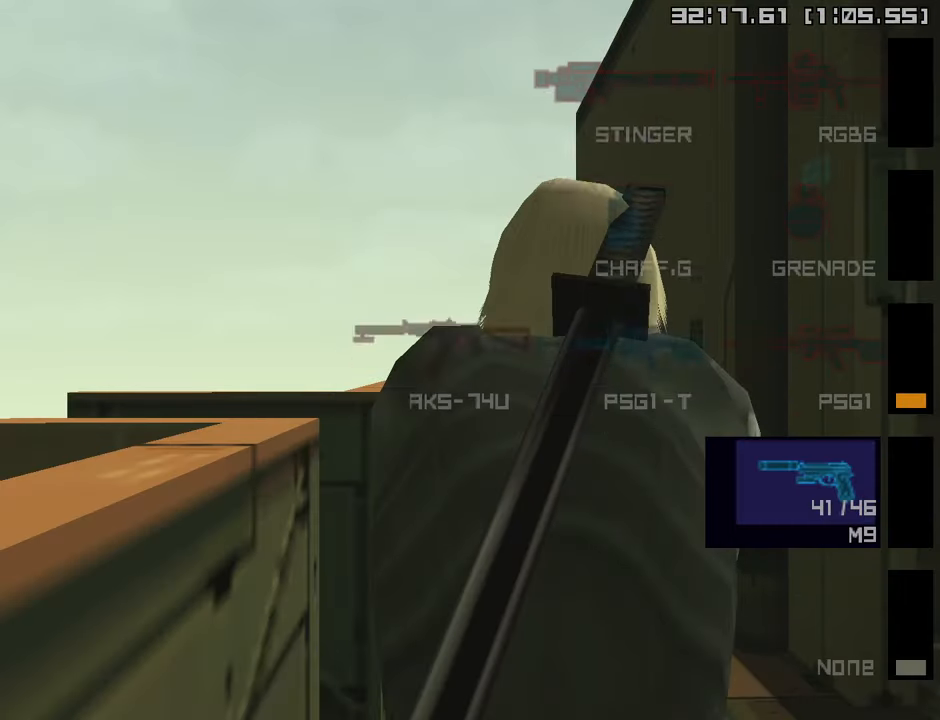
{"buttons": ["R2"], "left_stick": "center", "right_stick": "center", "events": [[250, "R2", "up"], [400, "R2", "down"]]}
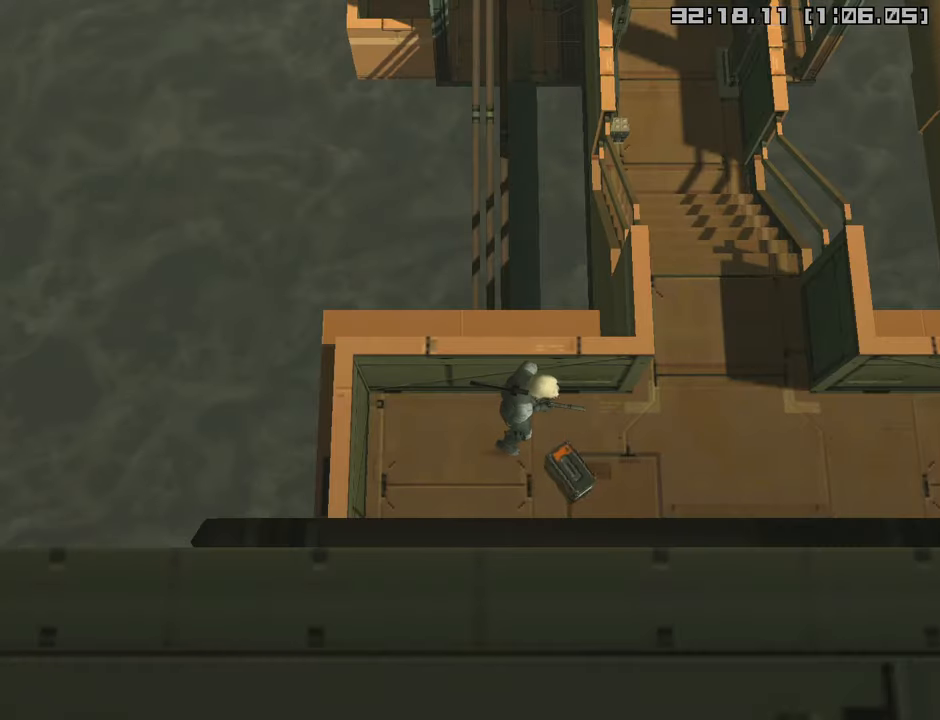
{"buttons": [], "left_stick": "down", "right_stick": "center", "events": [[133, "DPAD_UP", "down"], [200, "DPAD_UP", "up"], [233, "R2", "up"], [483, "left_stick", "down"]]}
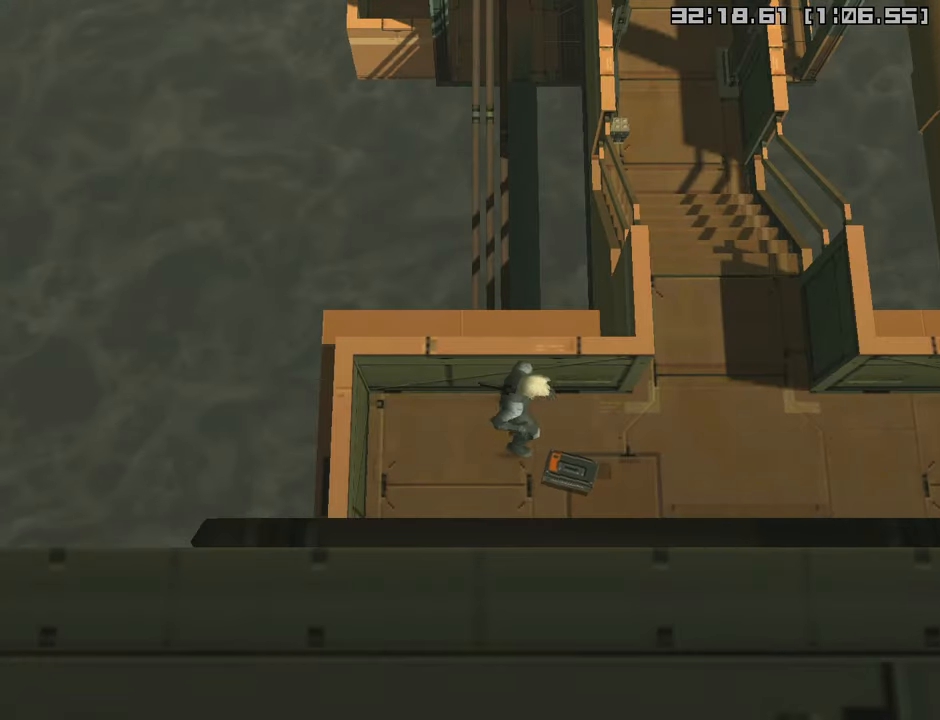
{"buttons": ["R2"], "left_stick": "up-right", "right_stick": "center", "events": [[33, "left_stick", "down-right"], [216, "left_stick", "up-right"], [450, "R2", "down"]]}
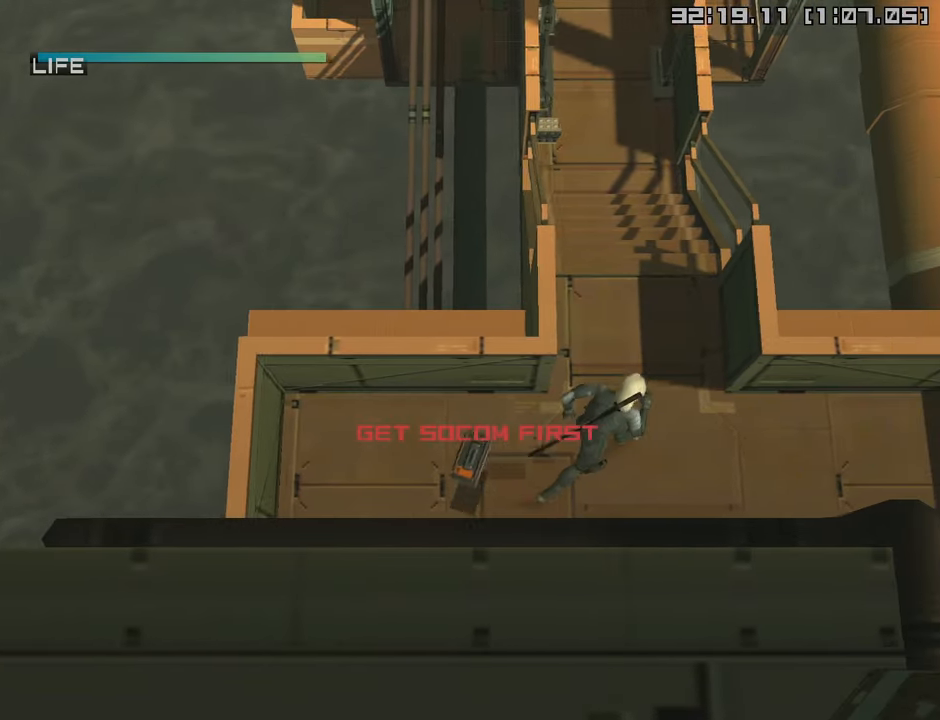
{"buttons": [], "left_stick": "center", "right_stick": "center", "events": [[33, "R2", "up"], [133, "R2", "down"], [200, "R2", "up"], [383, "left_stick", "center"]]}
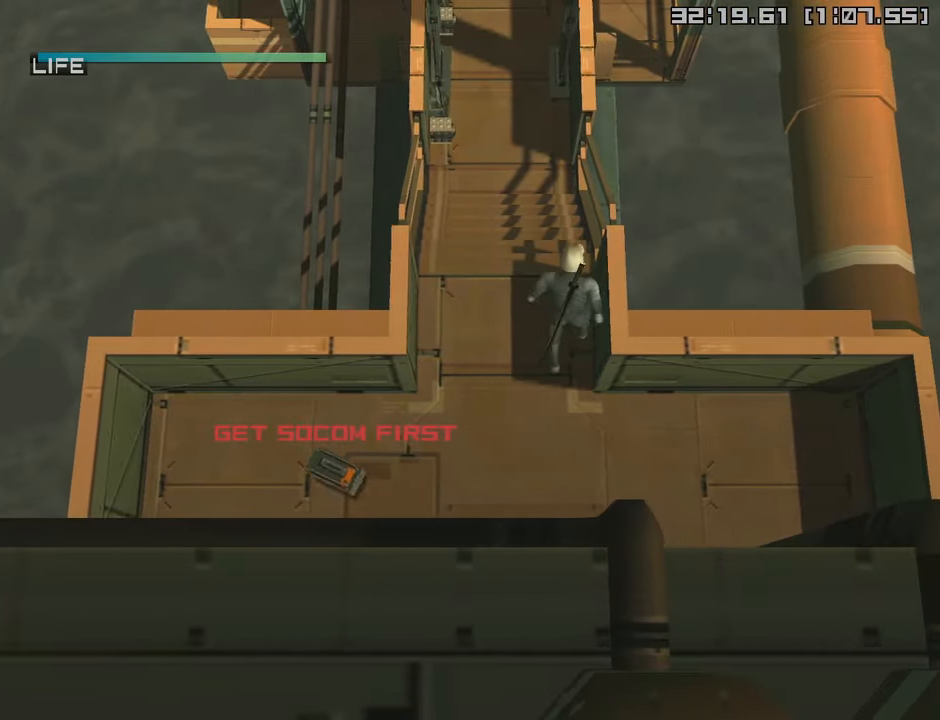
{"buttons": [], "left_stick": "center", "right_stick": "center", "events": [[16, "L2", "down"], [100, "L2", "up"], [200, "L2", "down"], [266, "L2", "up"]]}
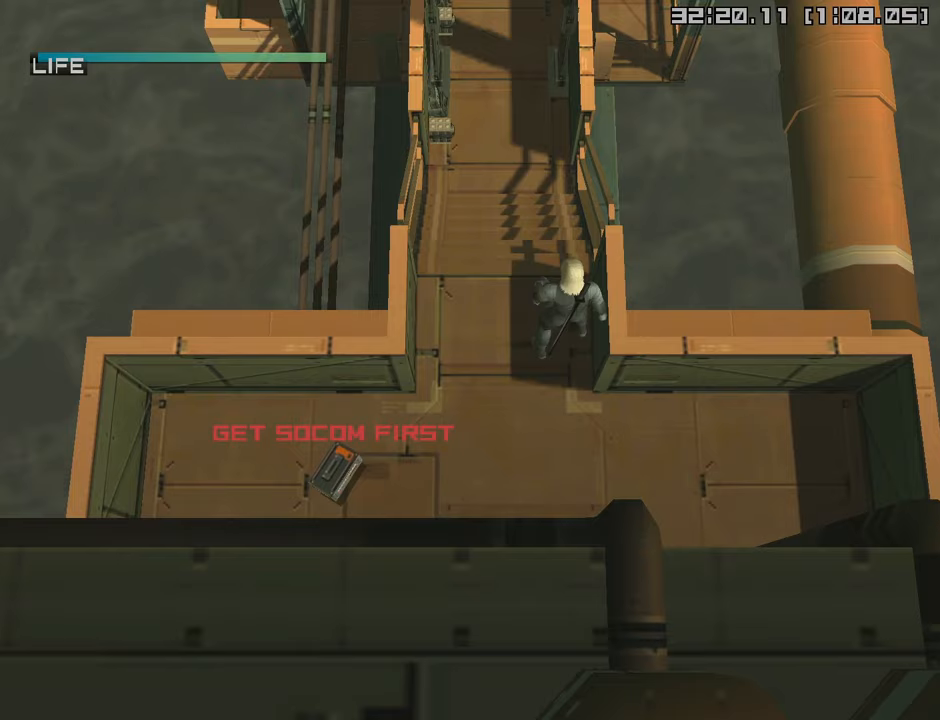
{"buttons": [], "left_stick": "center", "right_stick": "center", "events": [[100, "R2", "down"], [183, "R2", "up"]]}
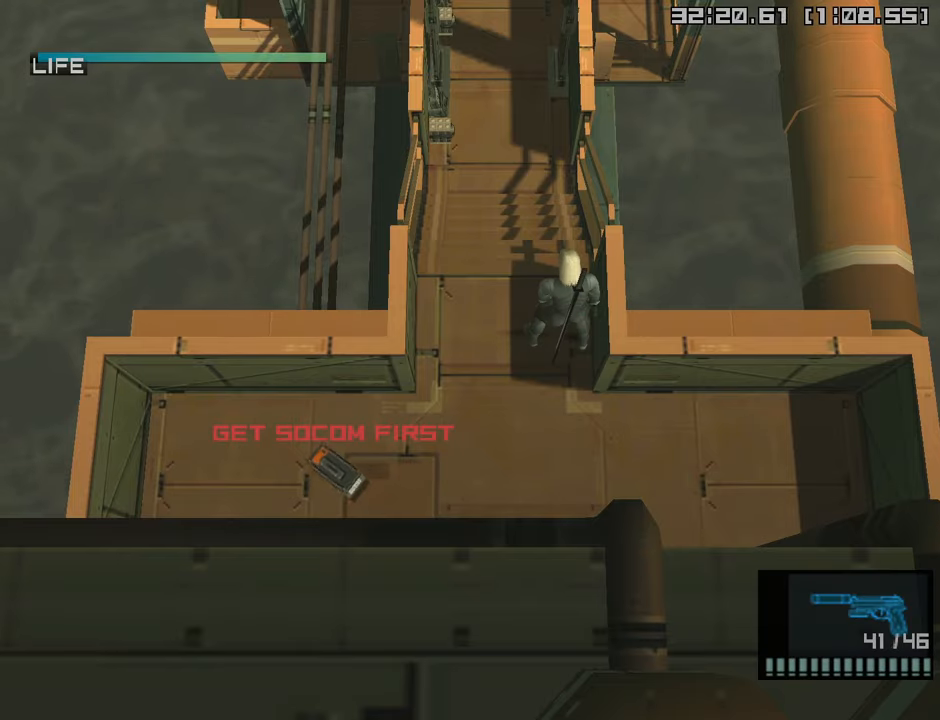
{"buttons": ["DPAD_UP"], "left_stick": "center", "right_stick": "center", "events": [[33, "DPAD_UP", "down"]]}
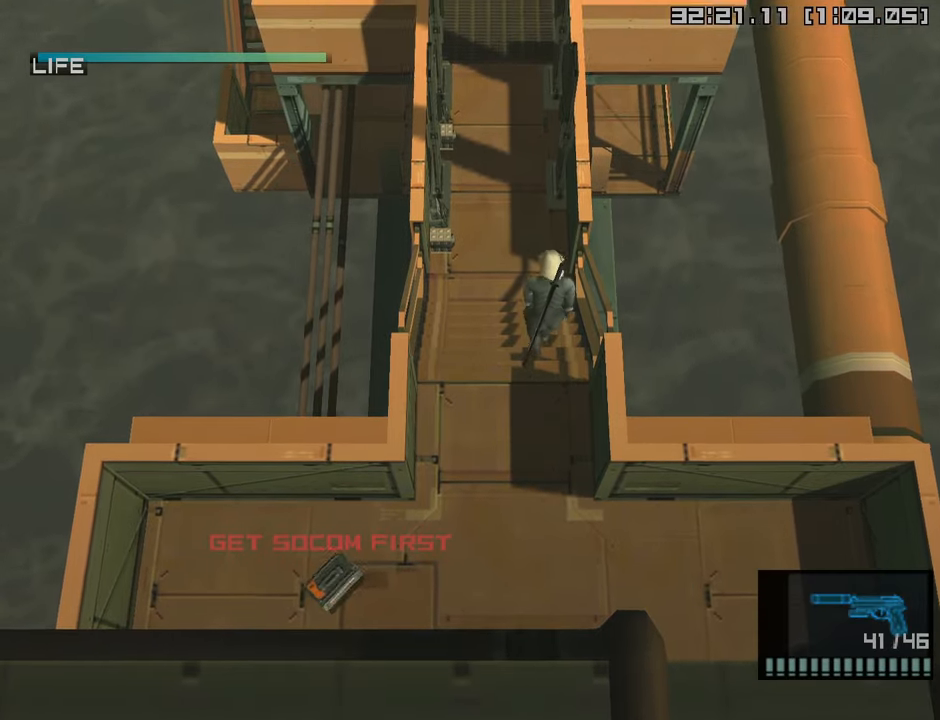
{"buttons": ["CROSS"], "left_stick": "center", "right_stick": "center", "events": [[67, "CROSS", "down"], [217, "CROSS", "up"], [267, "CROSS", "down"], [367, "DPAD_UP", "up"]]}
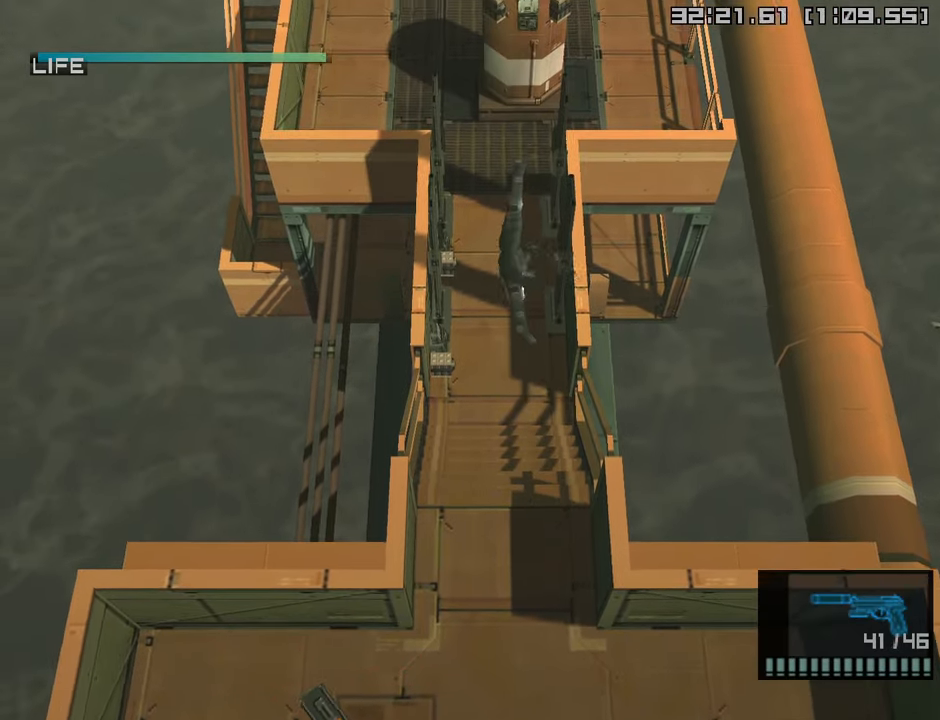
{"buttons": ["CROSS"], "left_stick": "center", "right_stick": "center", "events": []}